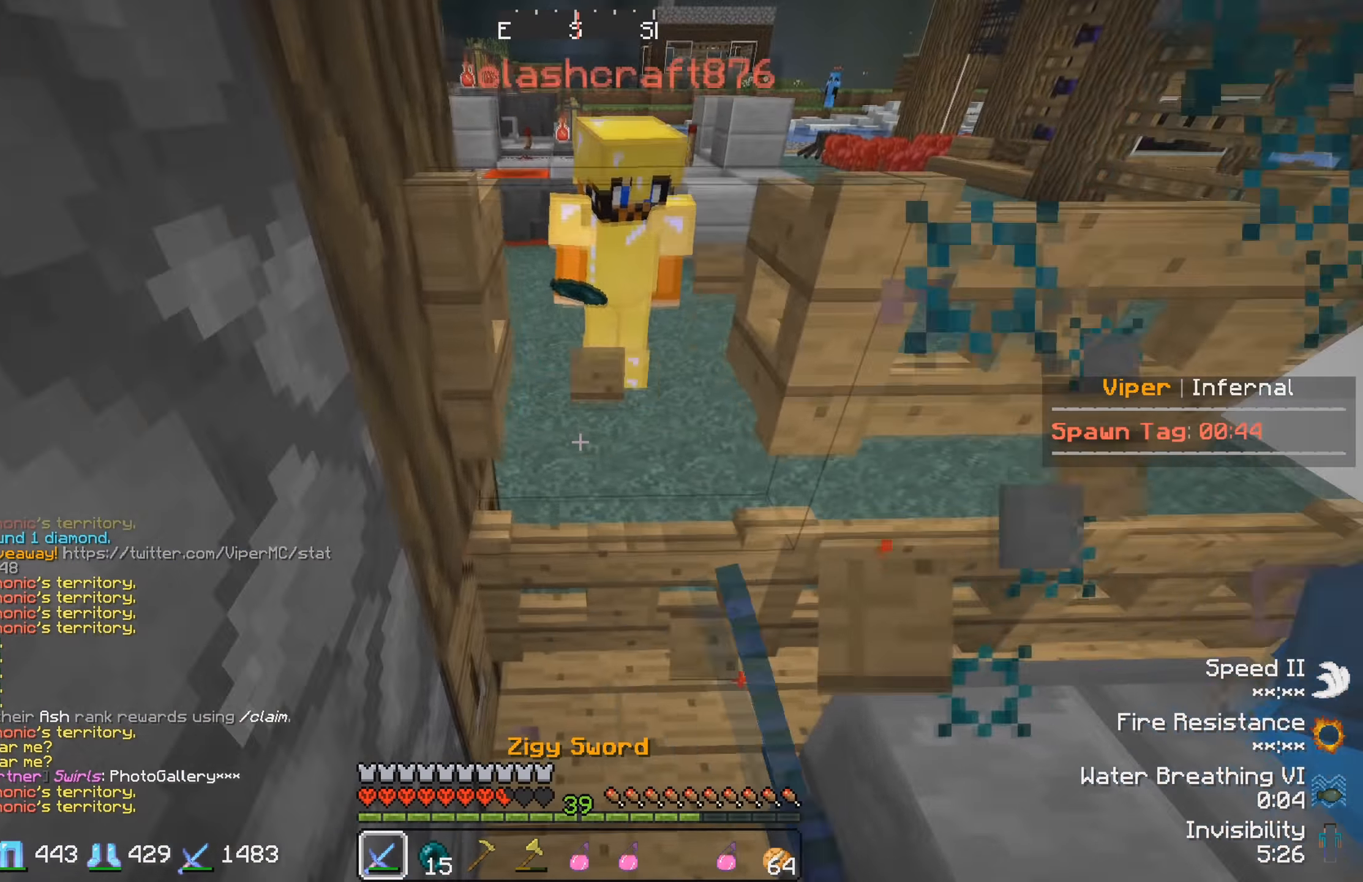
Gameplay with keyboard; each line is a JSON object with the keys held at the frame after it. "events" lists presses ("down") and releases ("up") of "a", "d", "s" and "w" between this image and that frame as [ms after this image, input, new state], when the widget could be followed in between. No other keys are recorded. Mouse input is not recorded.
{"keys": ["d"], "events": []}
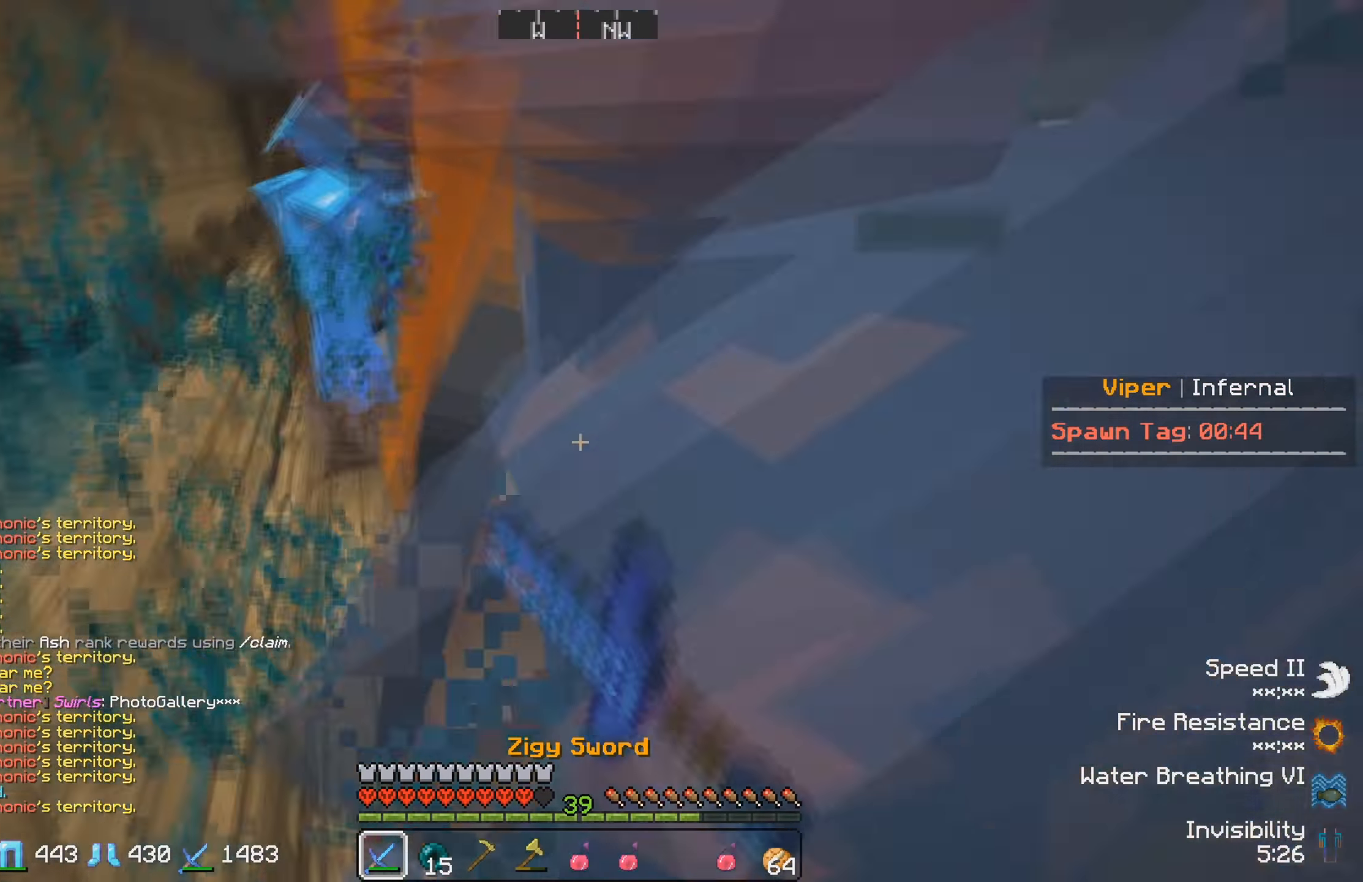
{"keys": ["w"], "events": [[17, "w", "down"], [100, "d", "up"]]}
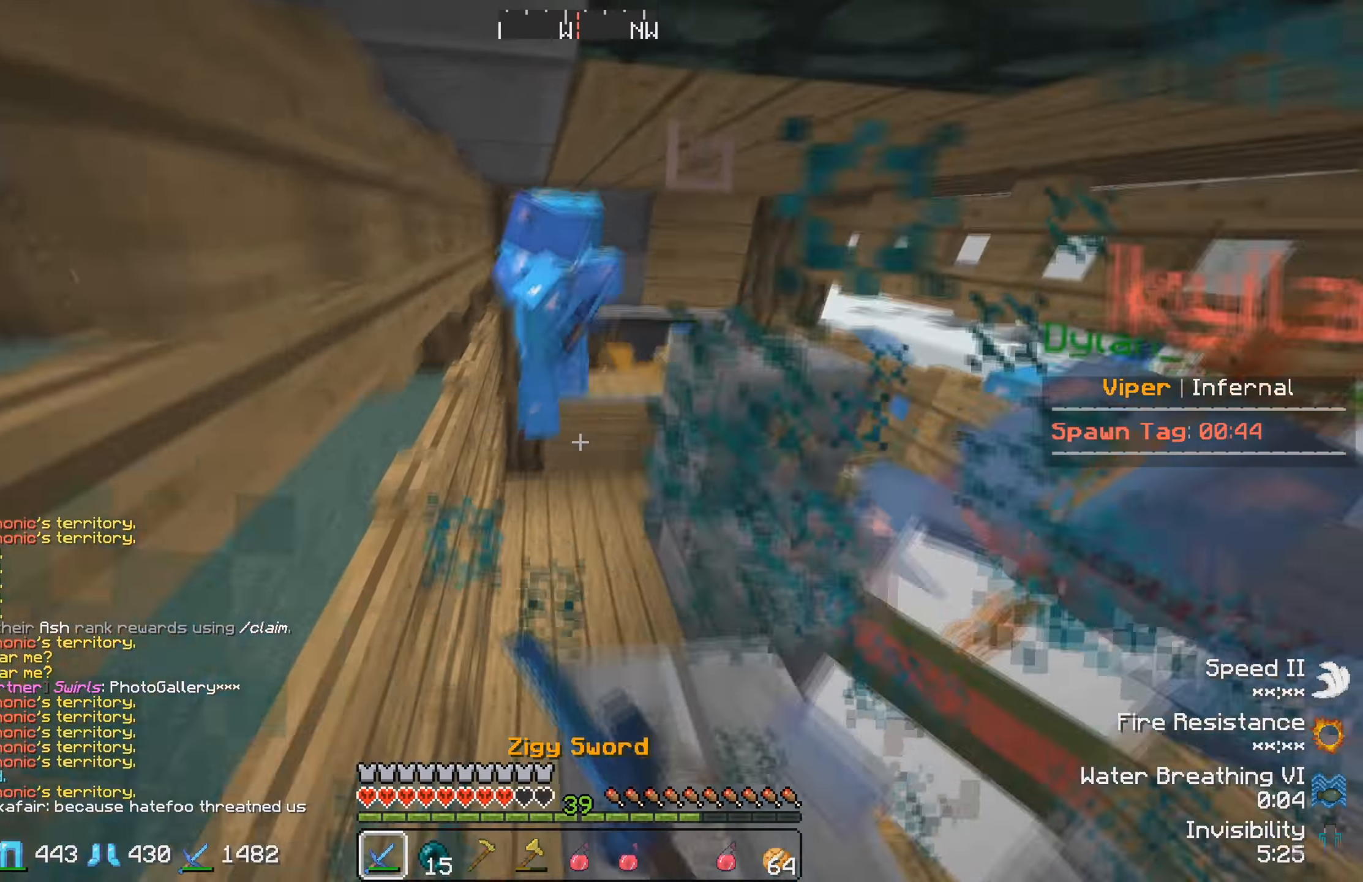
{"keys": ["d"], "events": [[217, "w", "up"], [234, "d", "down"]]}
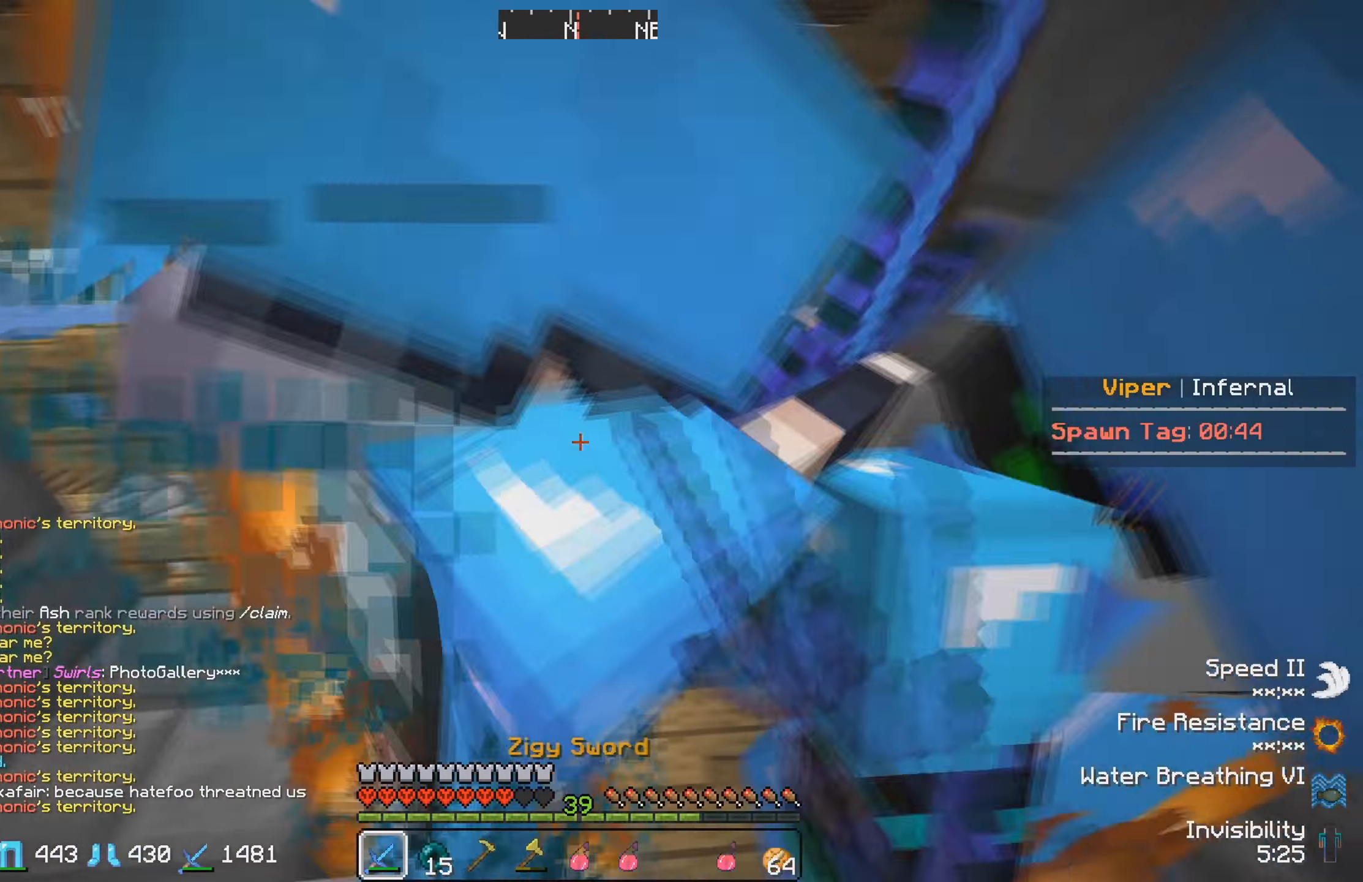
{"keys": ["s"], "events": [[367, "s", "down"], [500, "d", "up"]]}
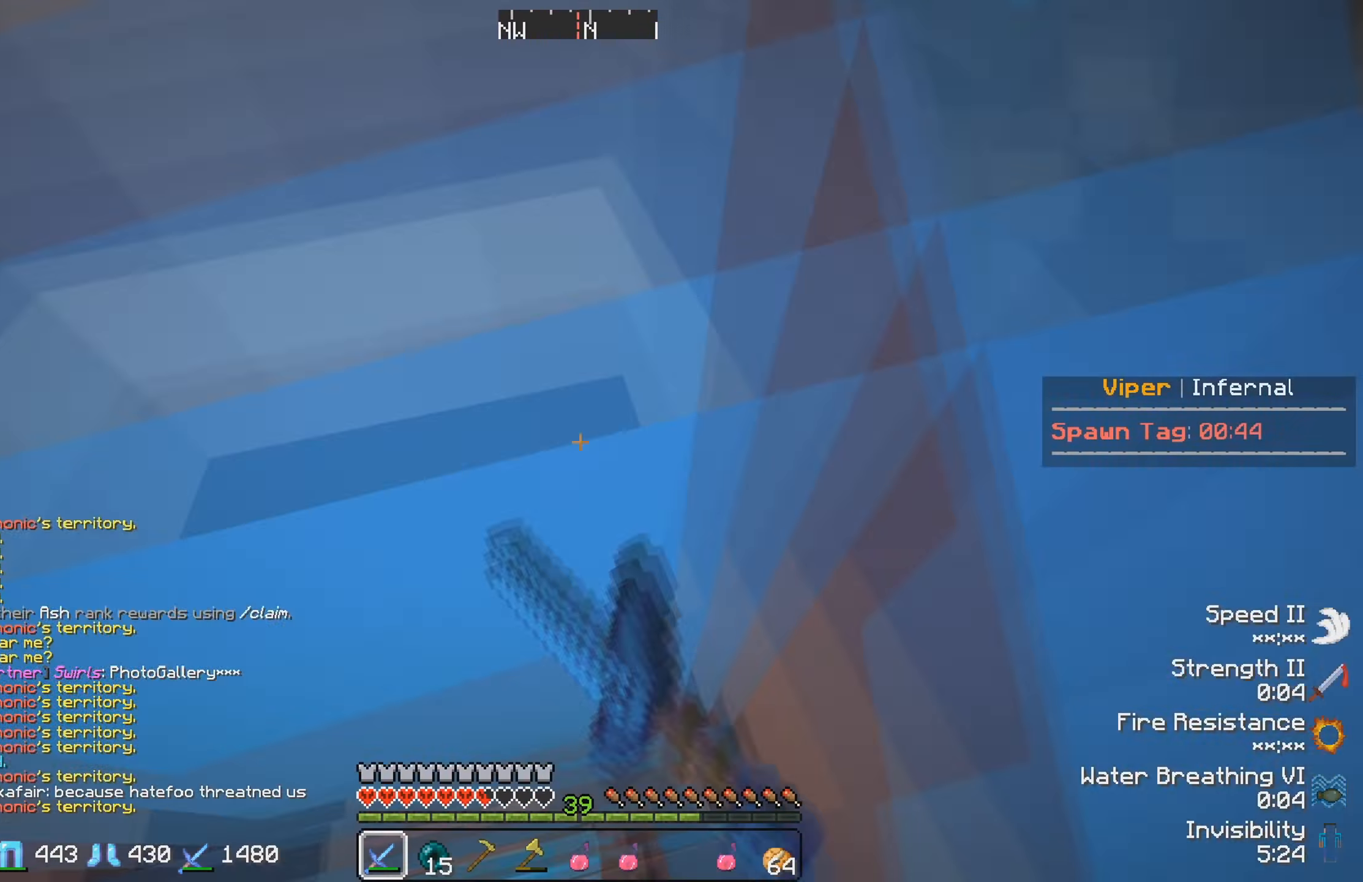
{"keys": ["s"], "events": []}
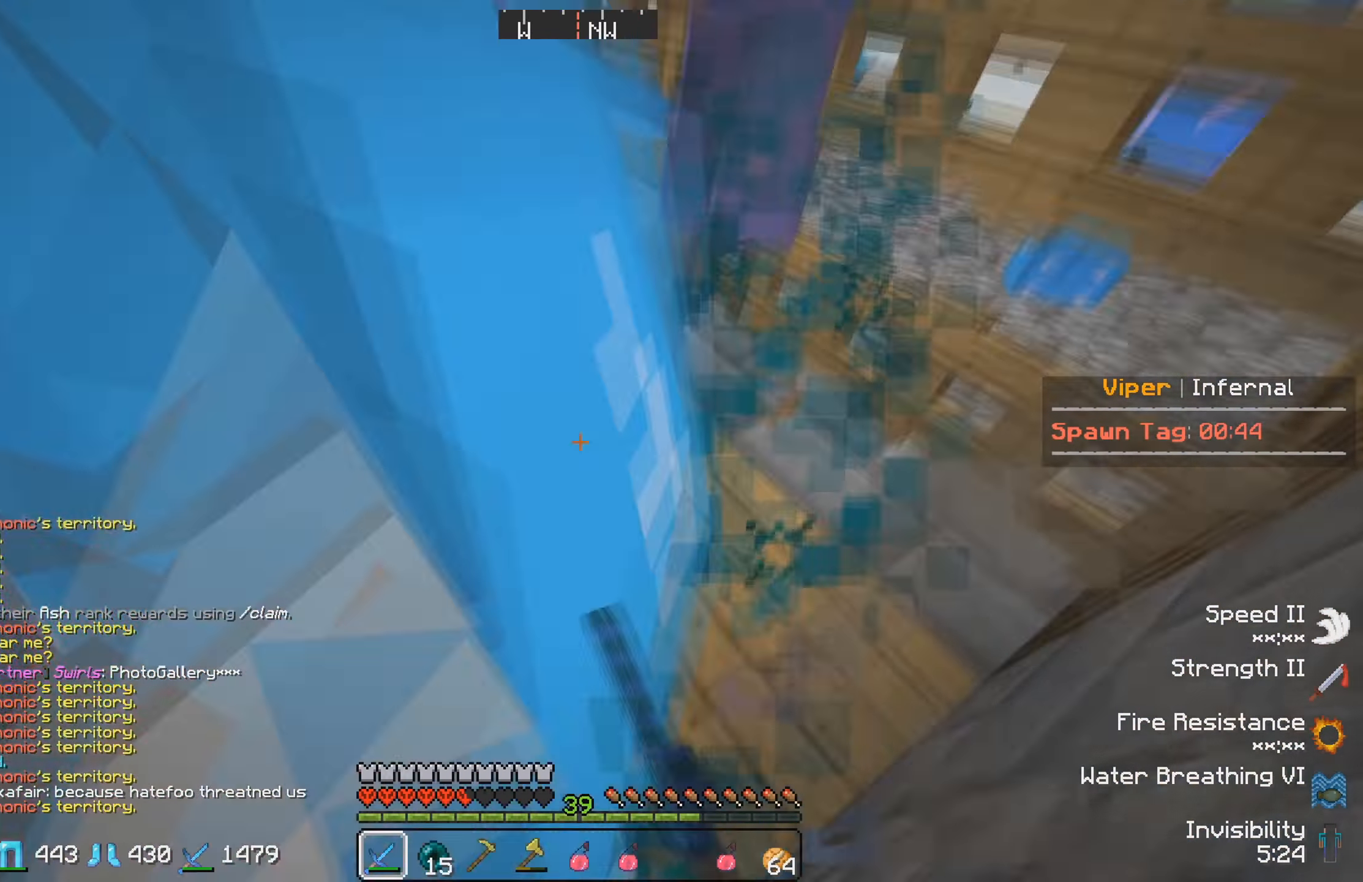
{"keys": ["a"], "events": [[50, "a", "down"], [167, "s", "up"]]}
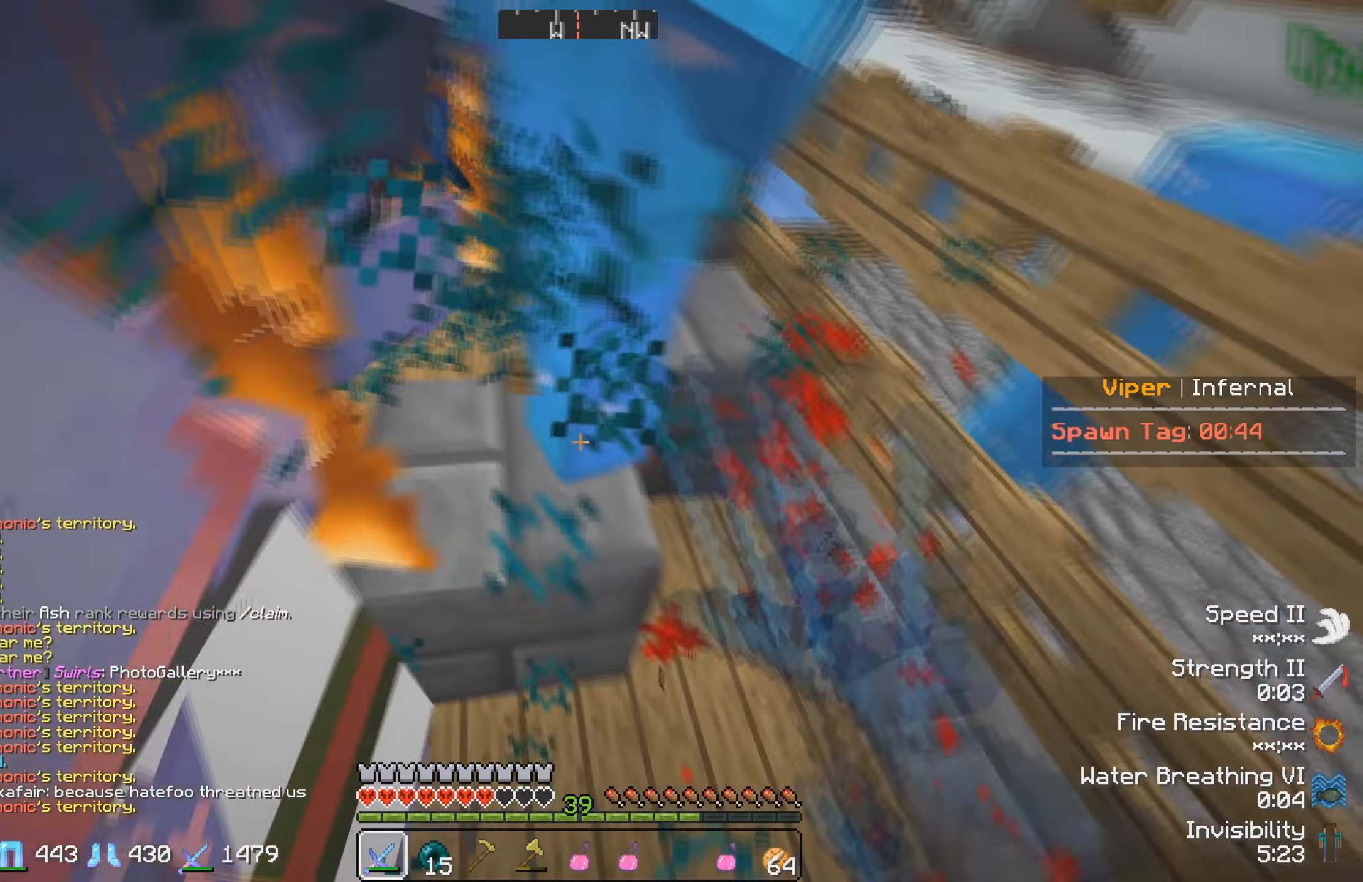
{"keys": [], "events": [[217, "a", "up"]]}
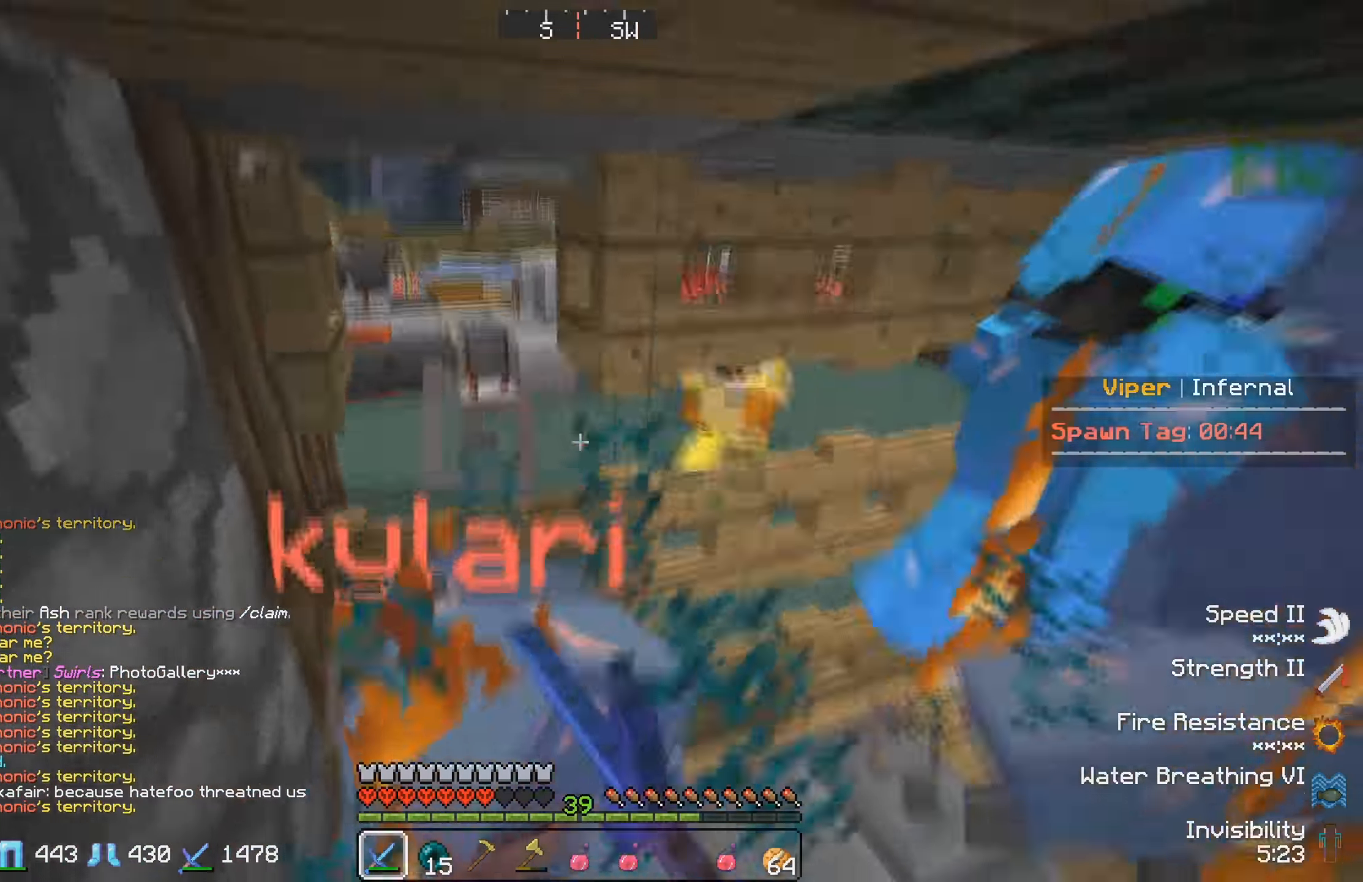
{"keys": ["w"], "events": [[316, "w", "down"]]}
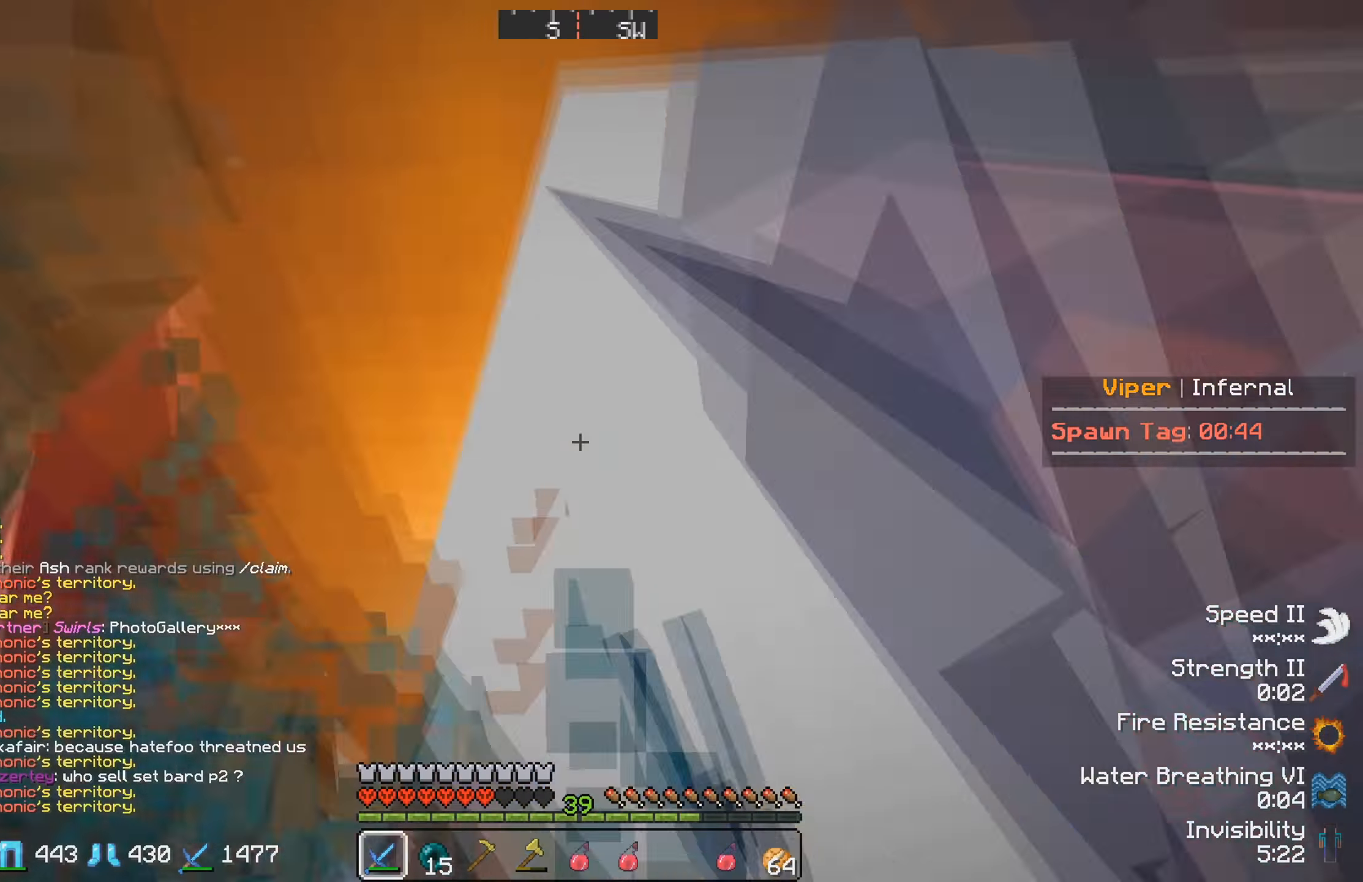
{"keys": ["a"], "events": [[66, "w", "up"], [250, "a", "down"]]}
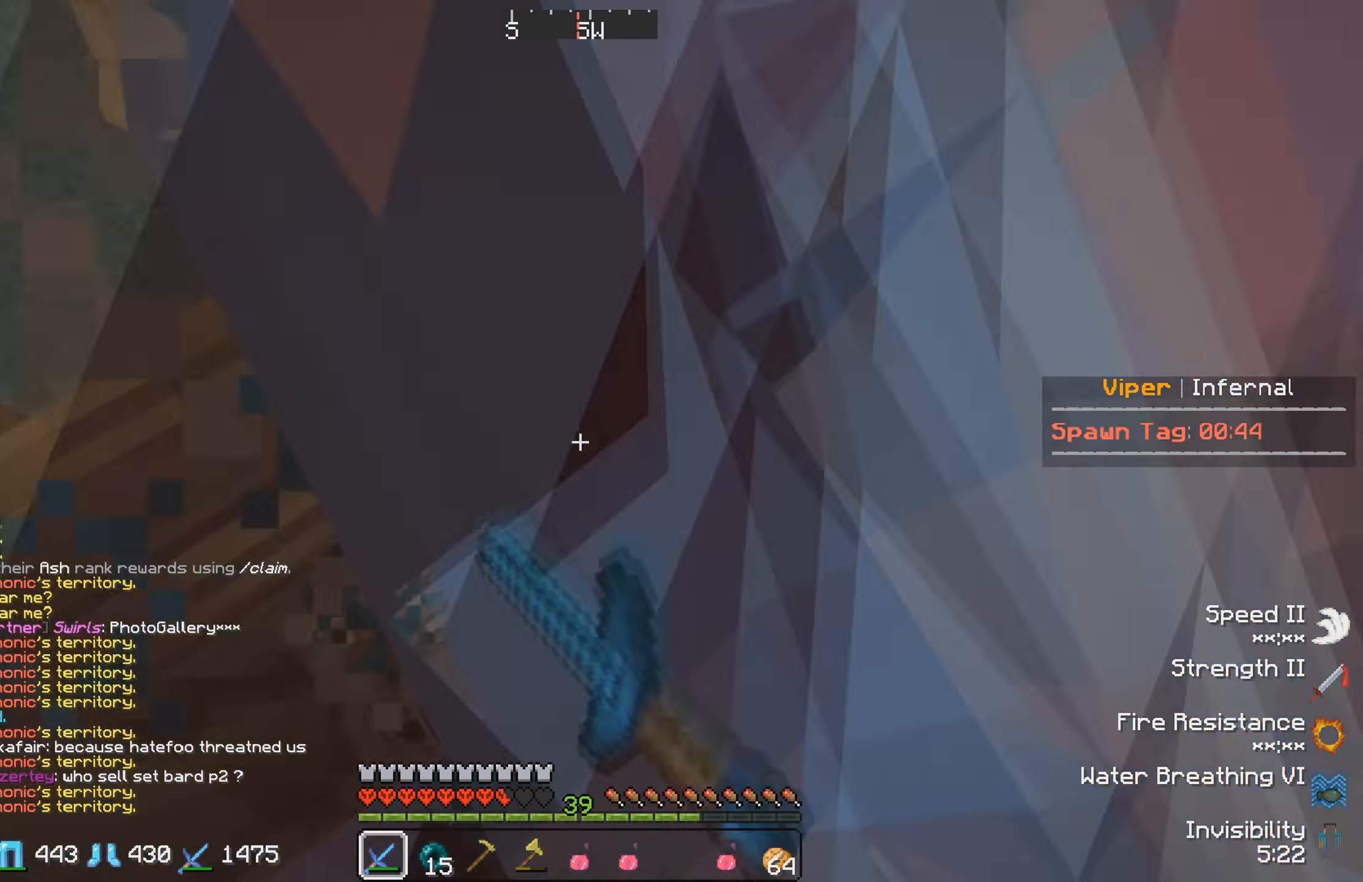
{"keys": ["w"], "events": [[16, "a", "up"], [133, "w", "down"], [400, "w", "up"], [466, "w", "down"]]}
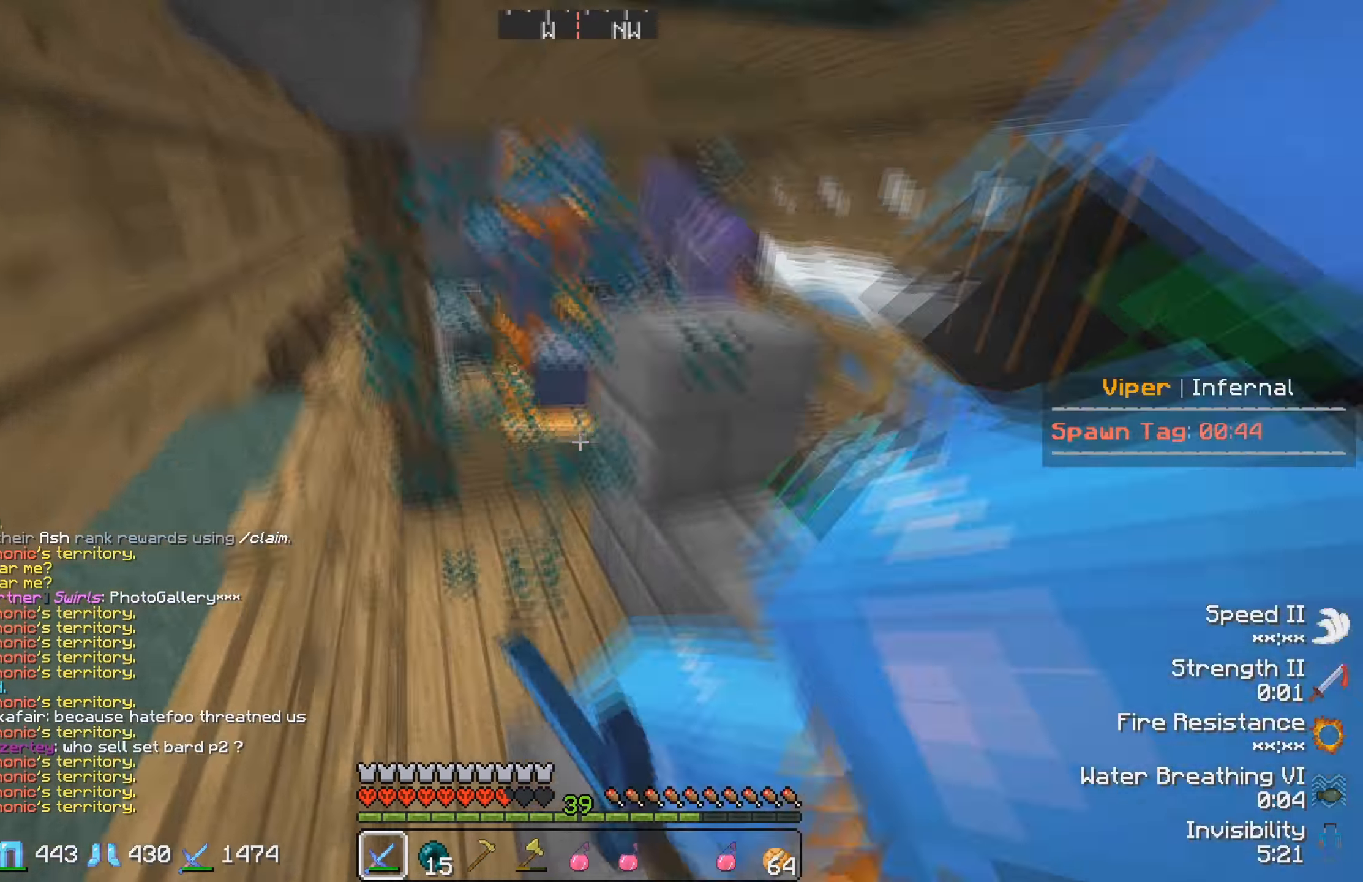
{"keys": ["d", "w"], "events": [[183, "w", "up"], [250, "d", "down"], [450, "w", "down"]]}
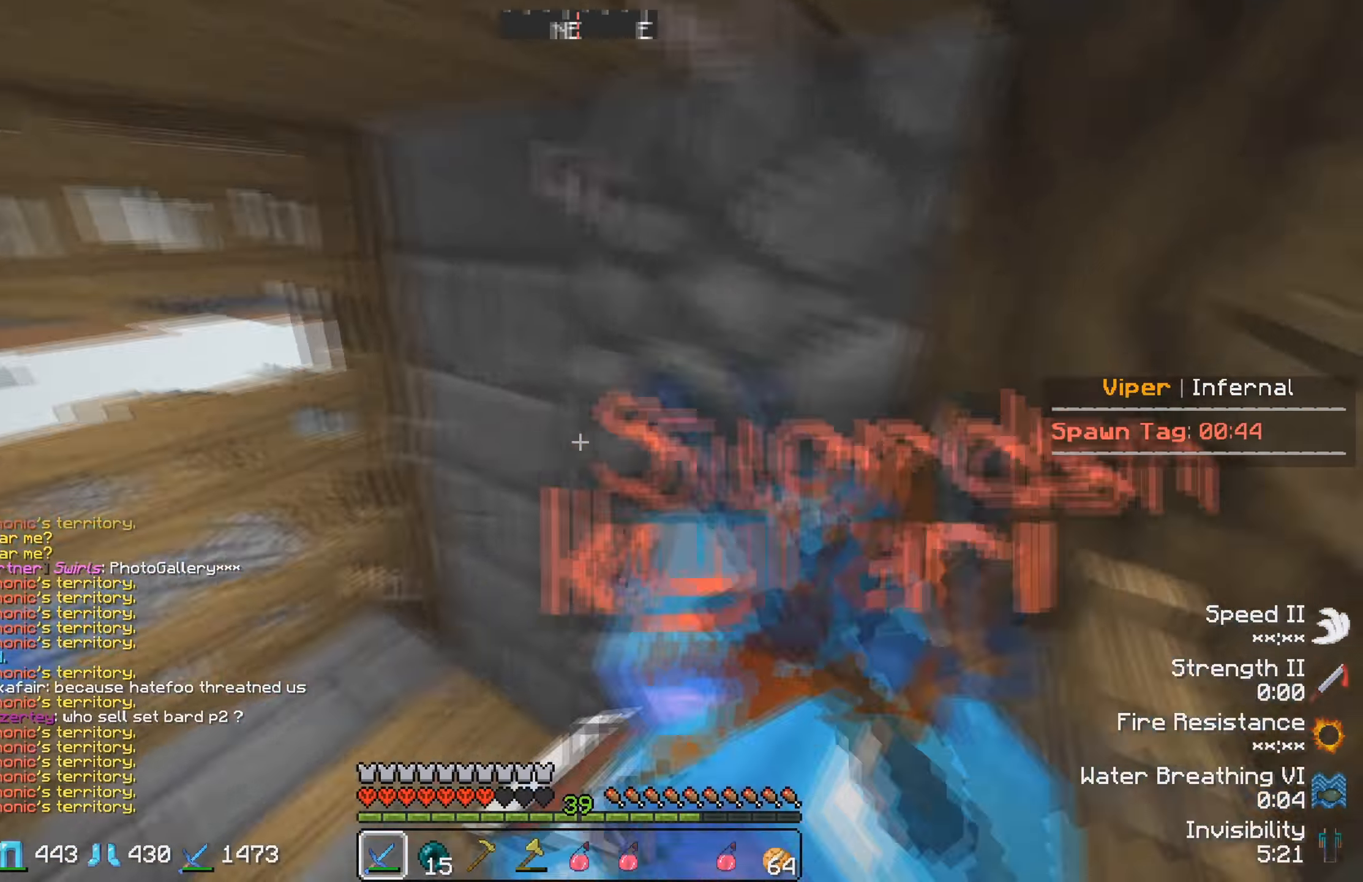
{"keys": [], "events": [[133, "w", "up"], [433, "d", "up"]]}
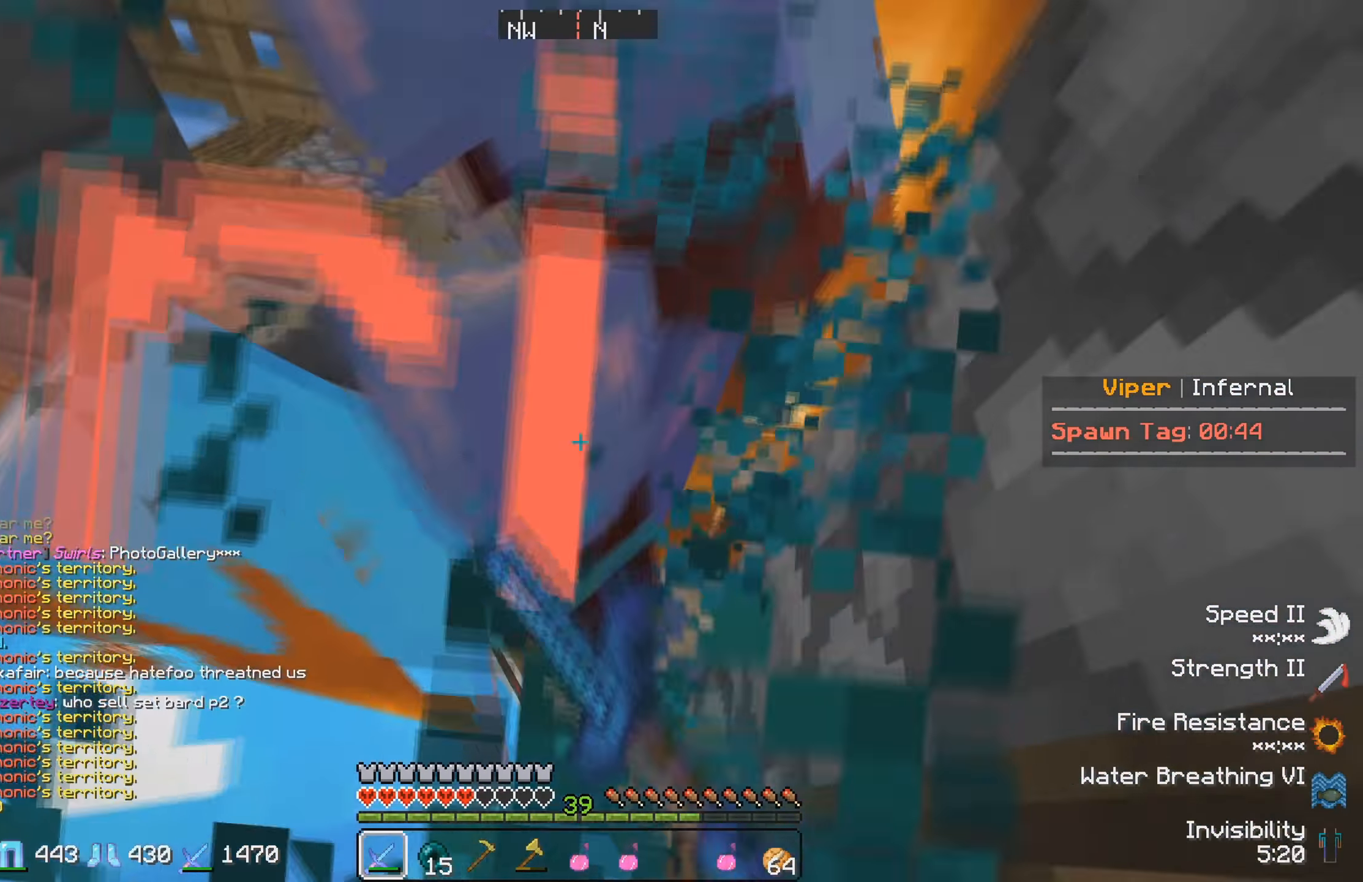
{"keys": [], "events": []}
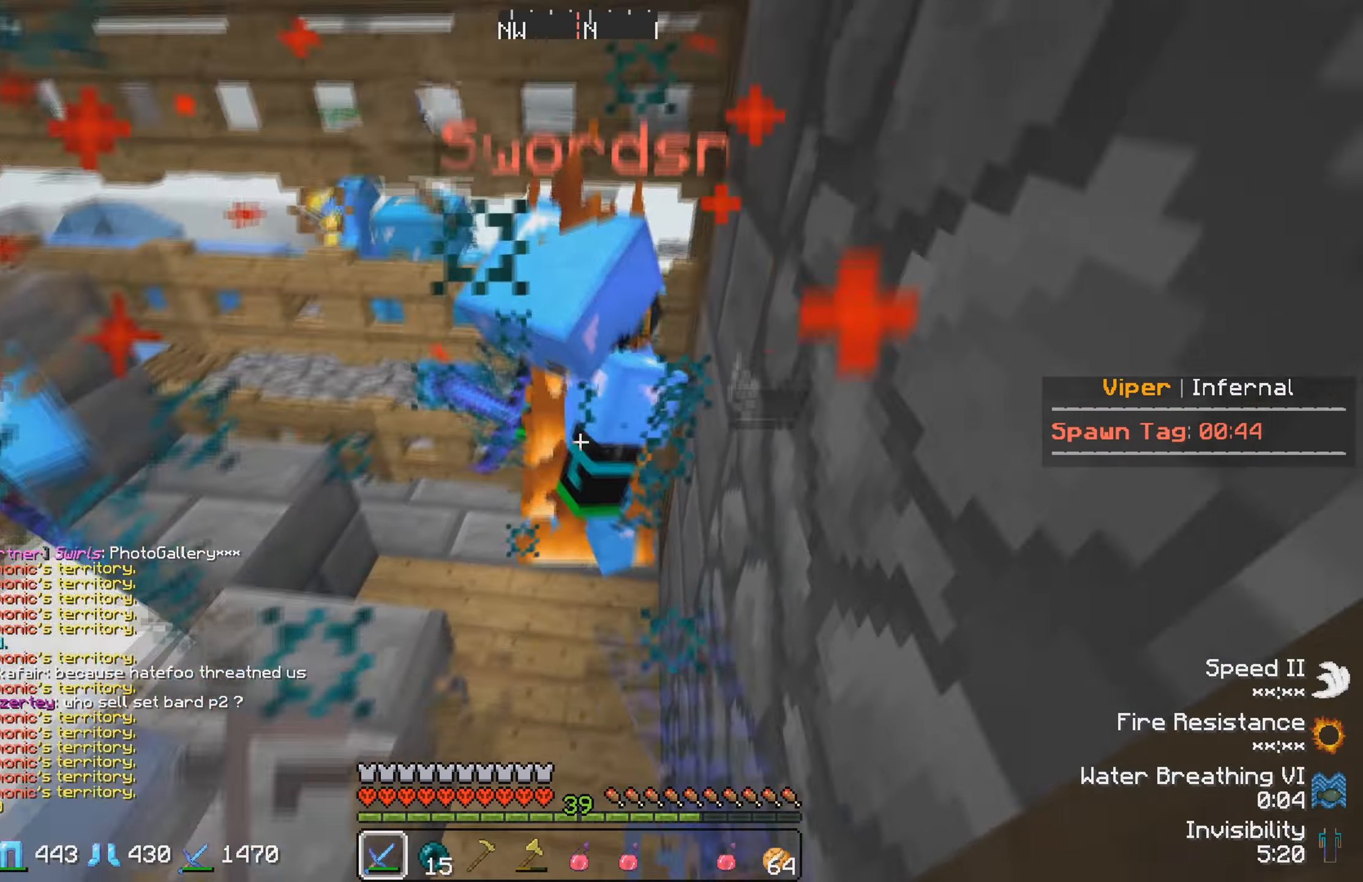
{"keys": ["a"], "events": [[300, "a", "down"]]}
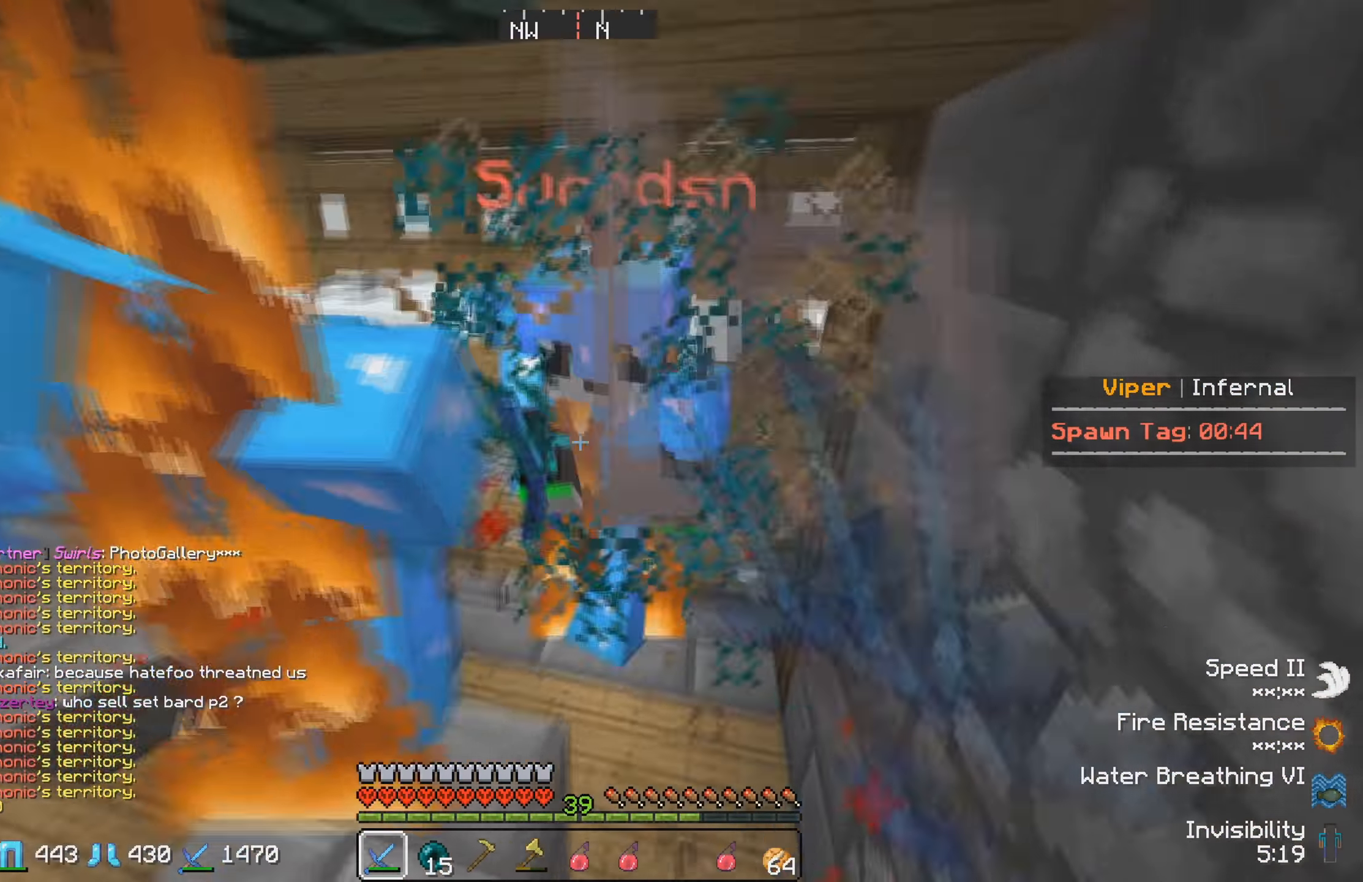
{"keys": [], "events": [[100, "a", "up"], [233, "d", "down"], [466, "d", "up"]]}
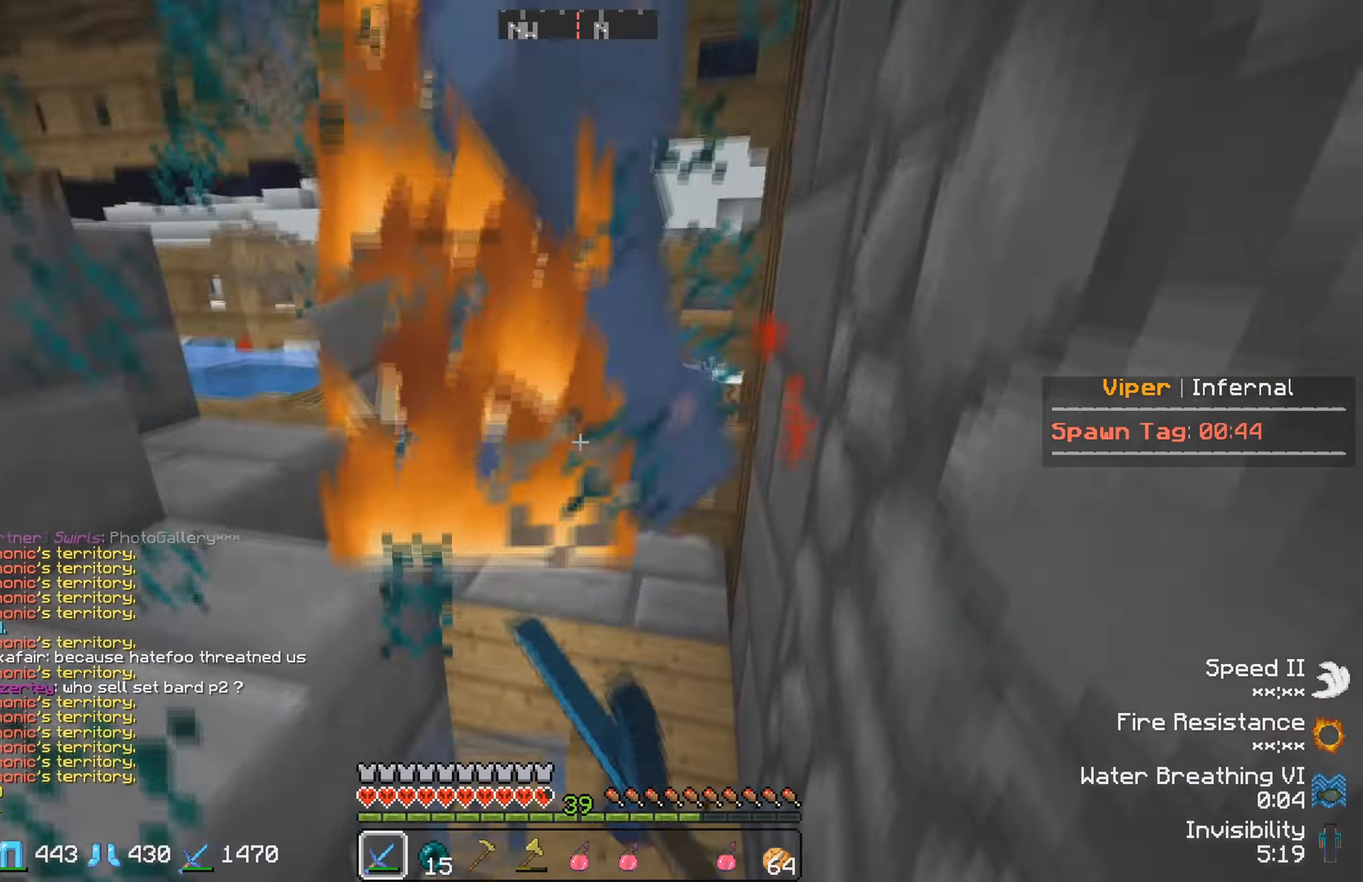
{"keys": [], "events": []}
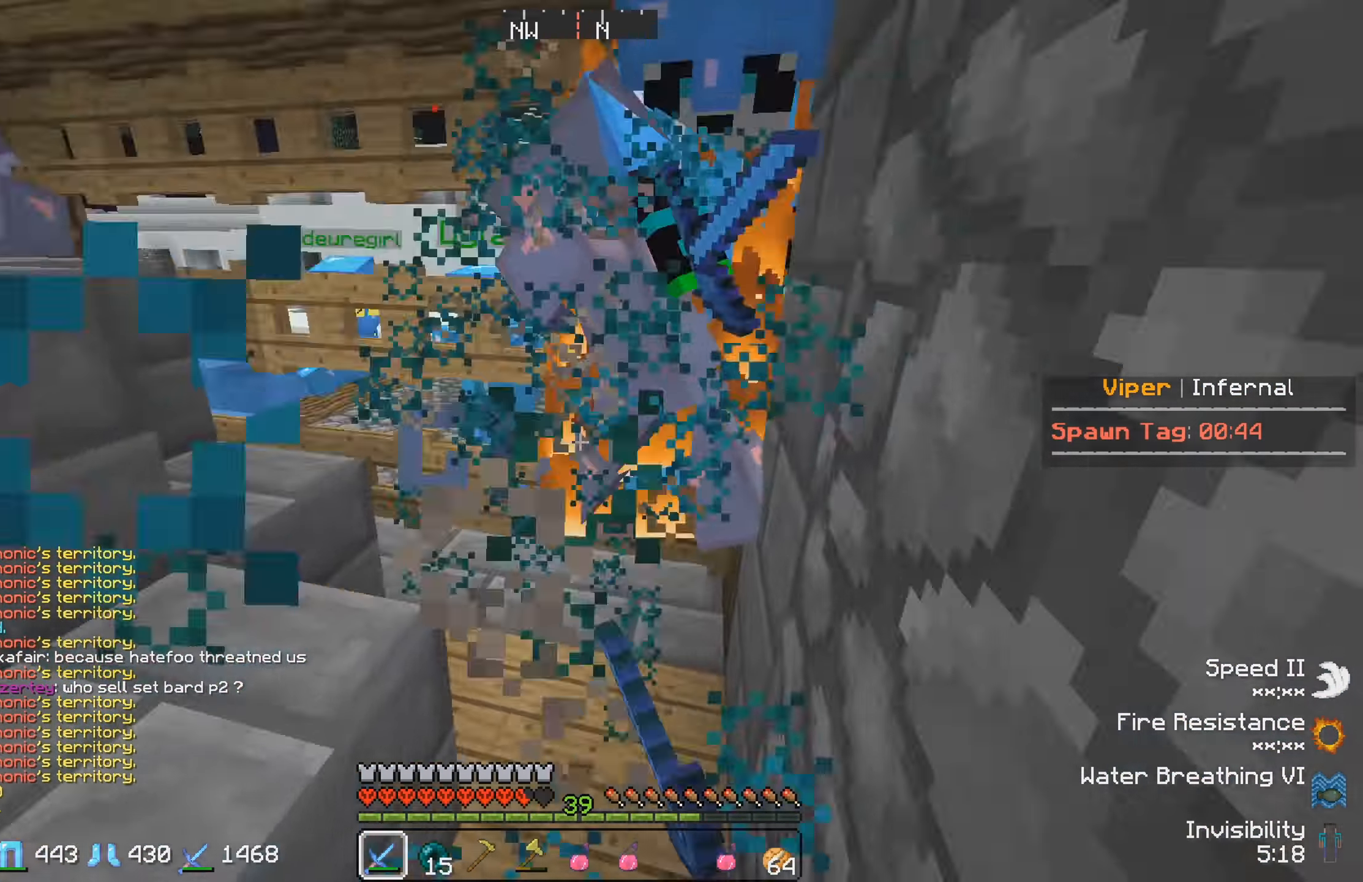
{"keys": ["a"], "events": [[16, "w", "down"], [100, "a", "down"], [333, "w", "up"]]}
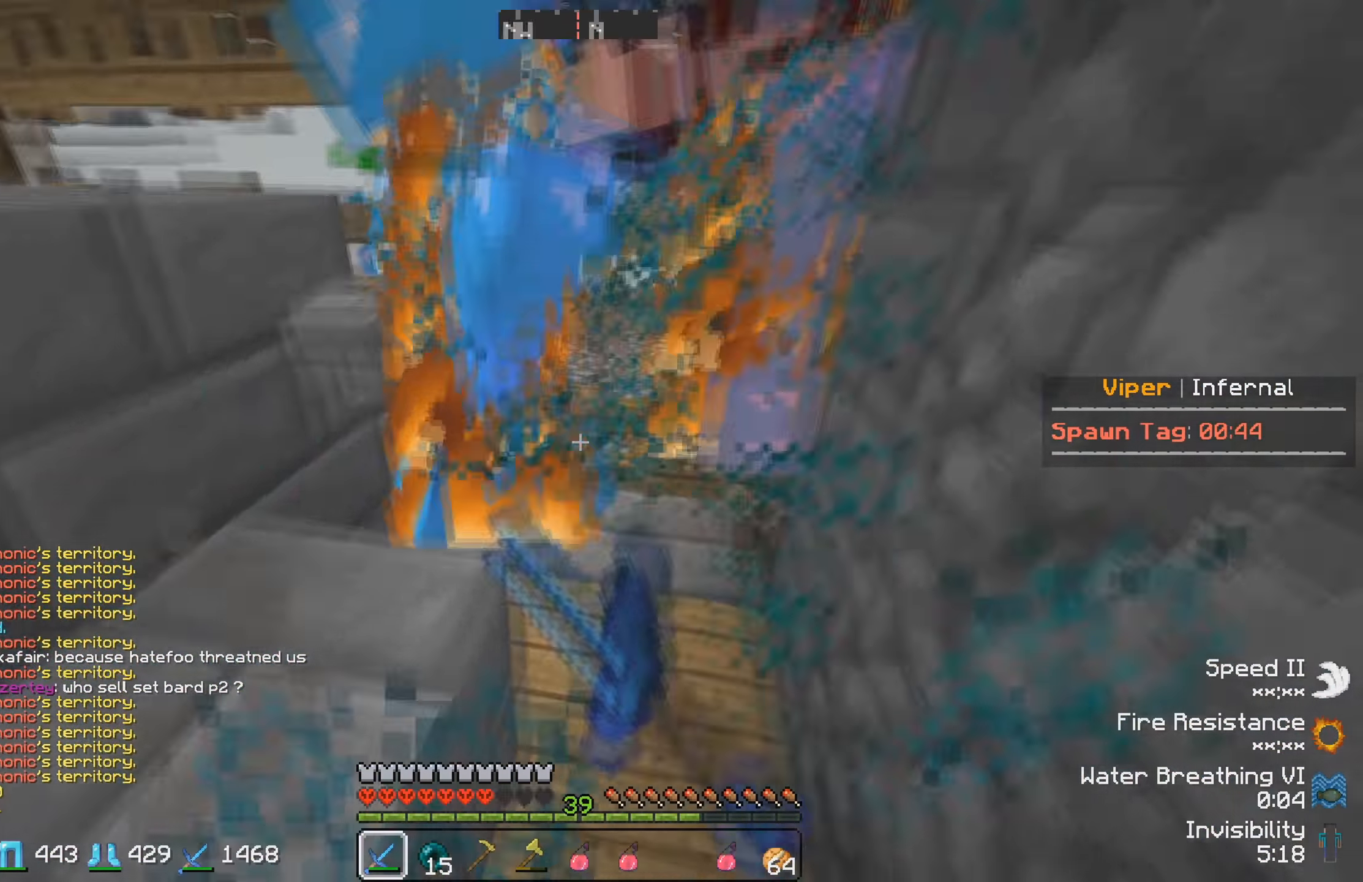
{"keys": ["a"], "events": []}
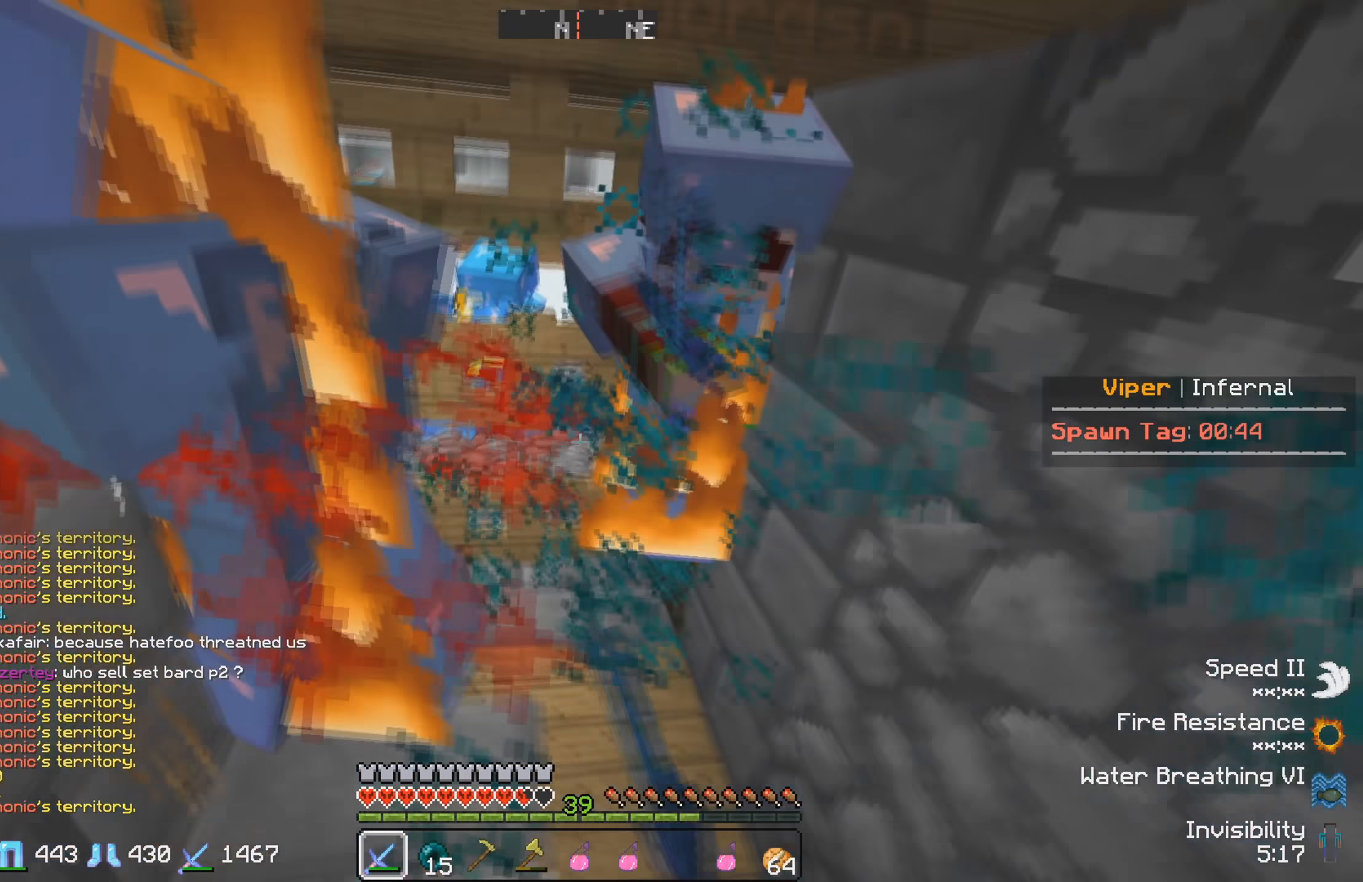
{"keys": [], "events": [[67, "a", "up"]]}
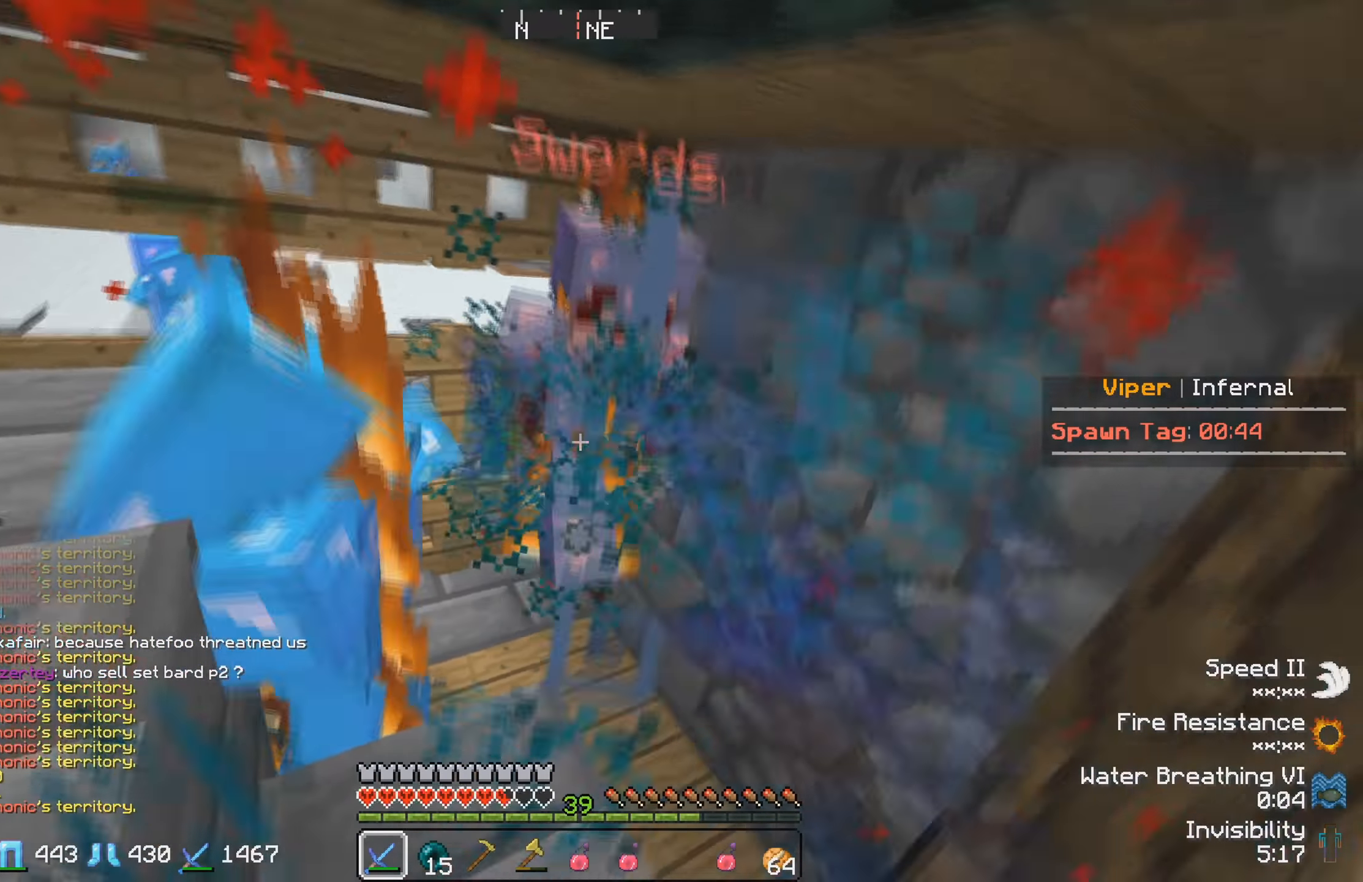
{"keys": [], "events": []}
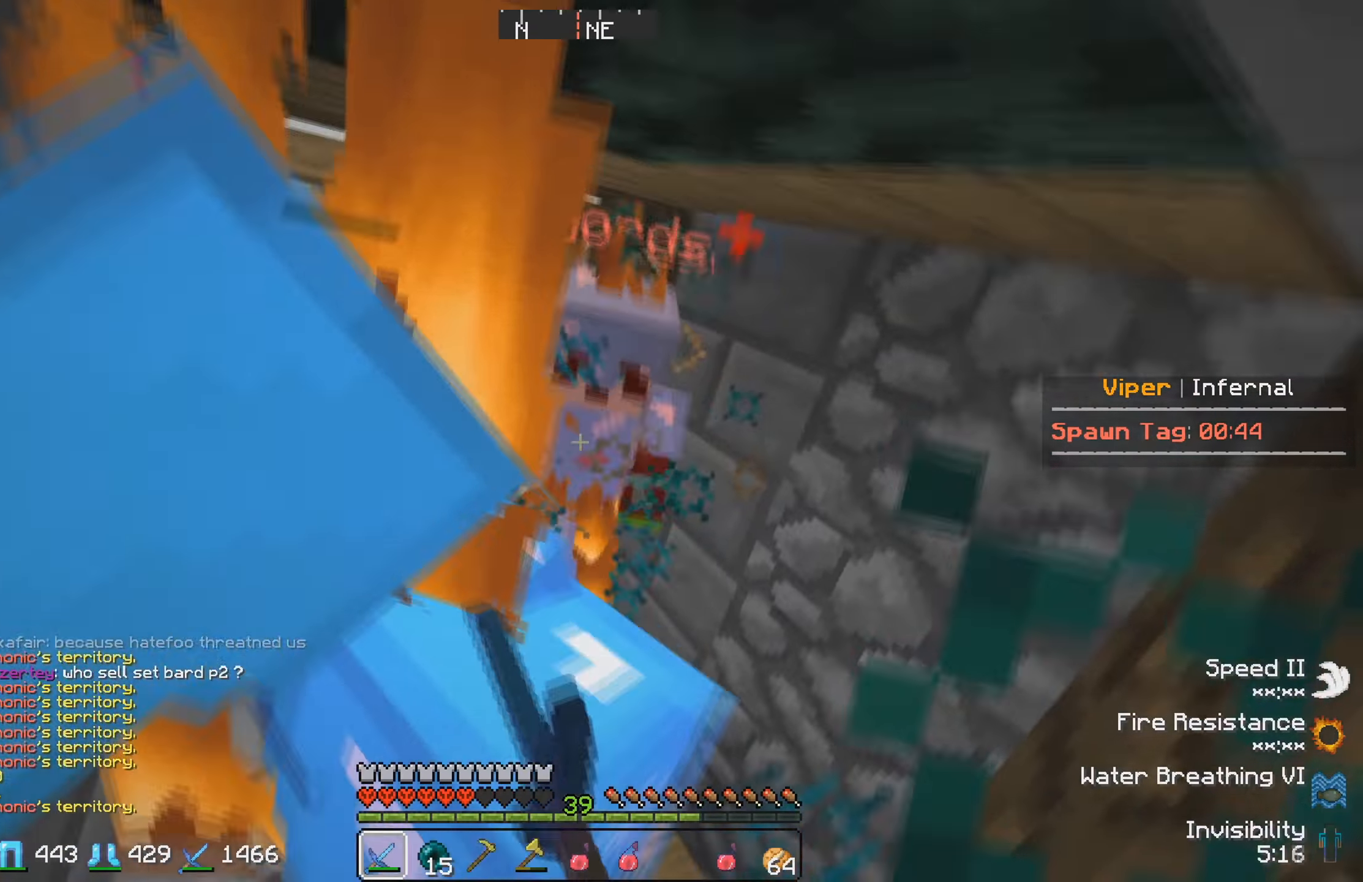
{"keys": ["d"], "events": [[250, "d", "down"]]}
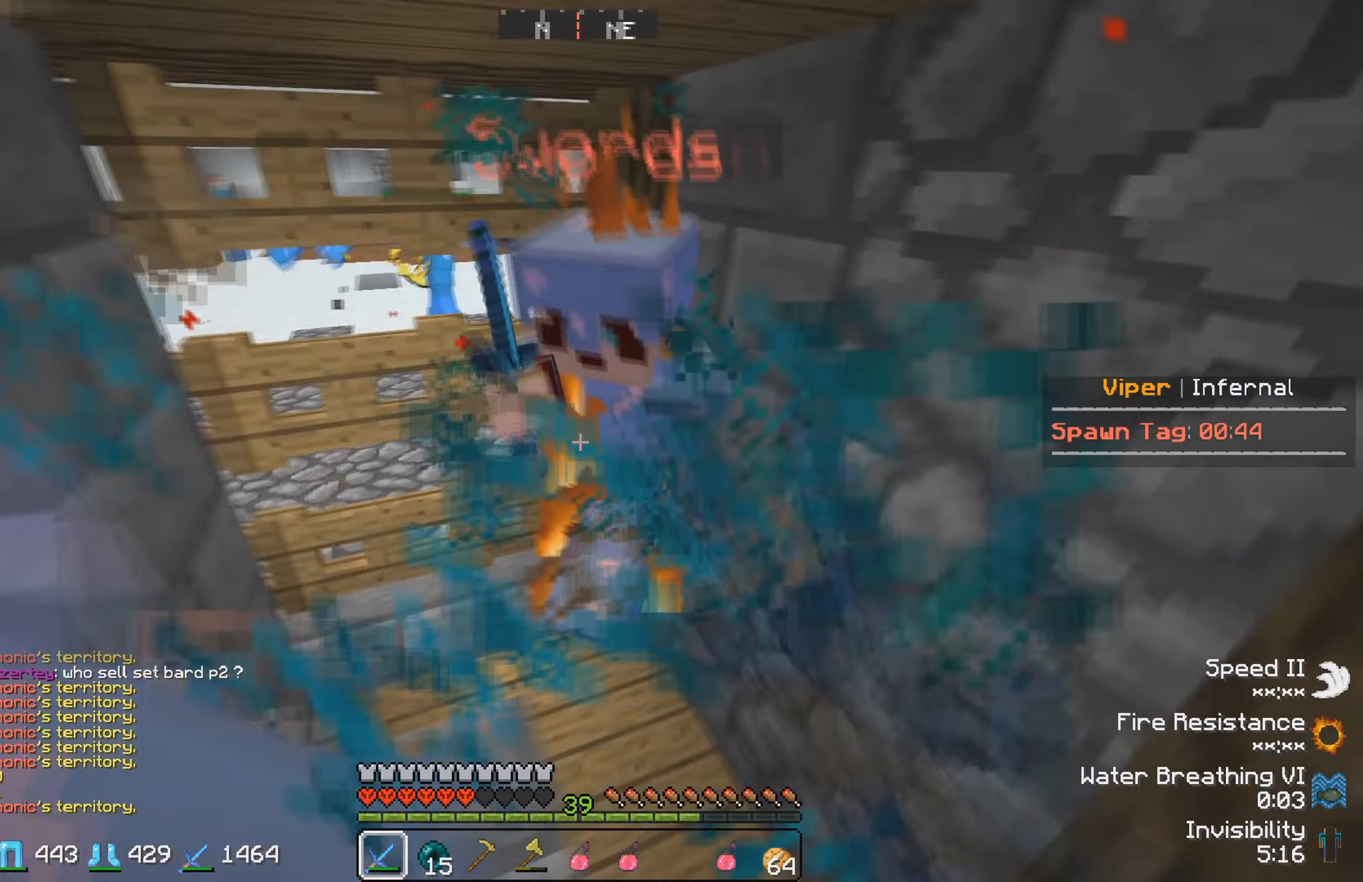
{"keys": [], "events": [[283, "d", "up"]]}
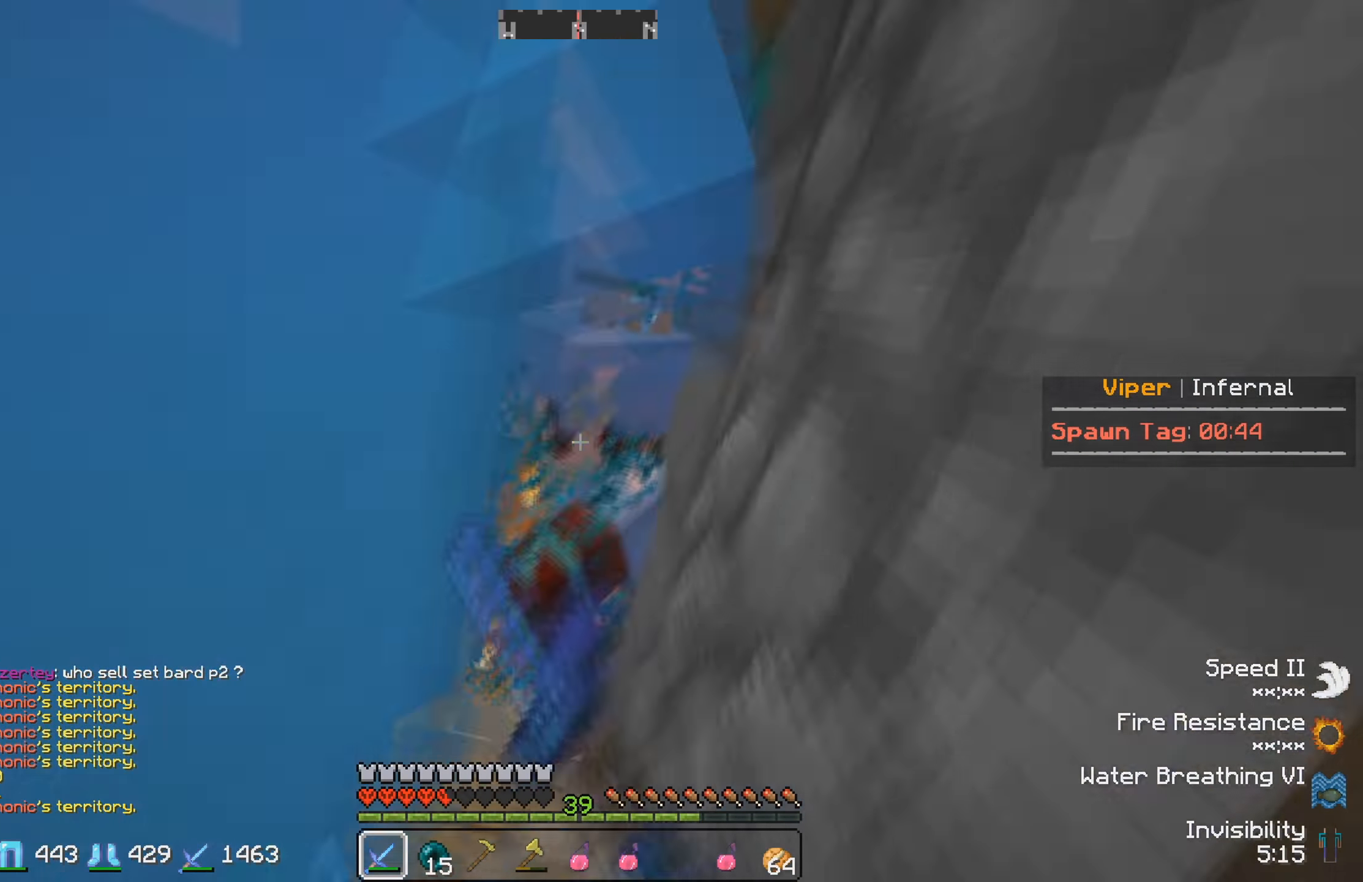
{"keys": [], "events": []}